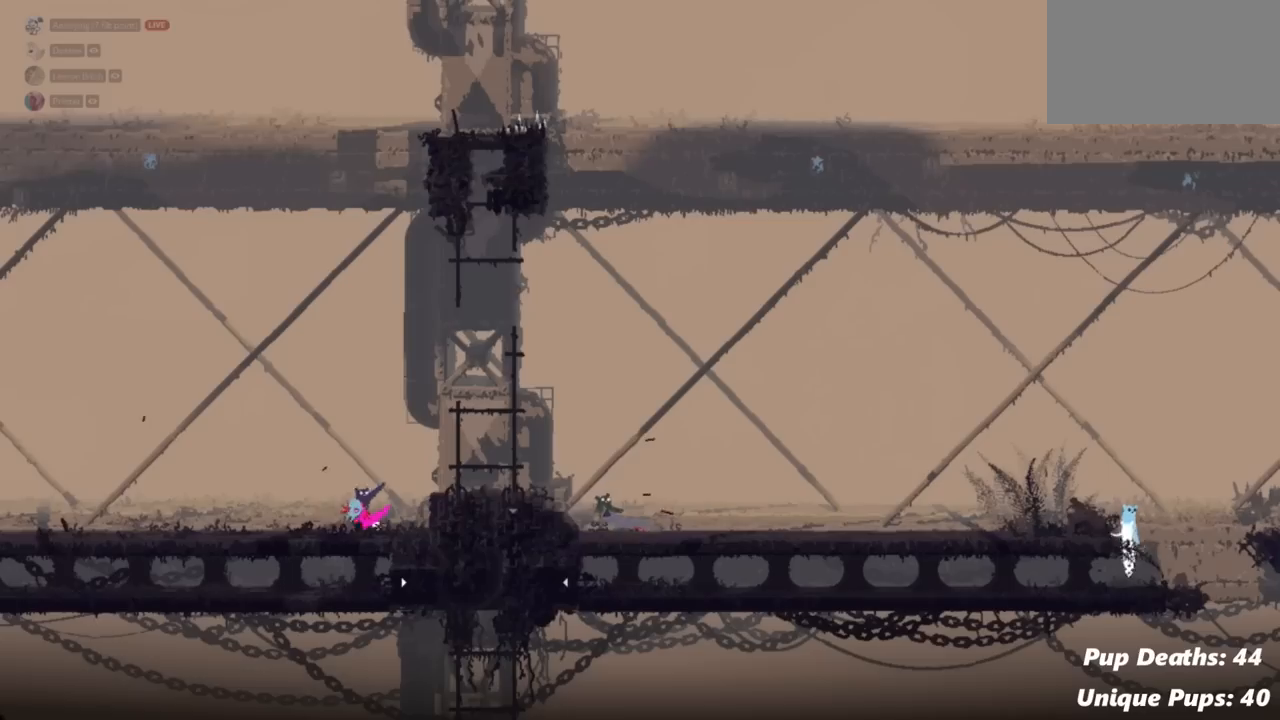
Gameplay with keyboard and mouse; each line is a JSON object with the keys held at the frame after it. "events" lists presses ("down") and releases ("up") of "down", "grab", "jump", "left", "right", "throw" and "up" between this image and that frame as [ms after this image, input, new state], when the widget could be followed in between. No other keys are recorded. Mouse buttons are not recorded. Key names are as the overlay labels them; some are game actions (e.g. jump) rather than physical keys. Not read: mouse_move.
{"keys": ["left"], "events": [[134, "up", "up"], [184, "up", "down"], [217, "up", "up"], [367, "up", "down"], [384, "up", "up"]]}
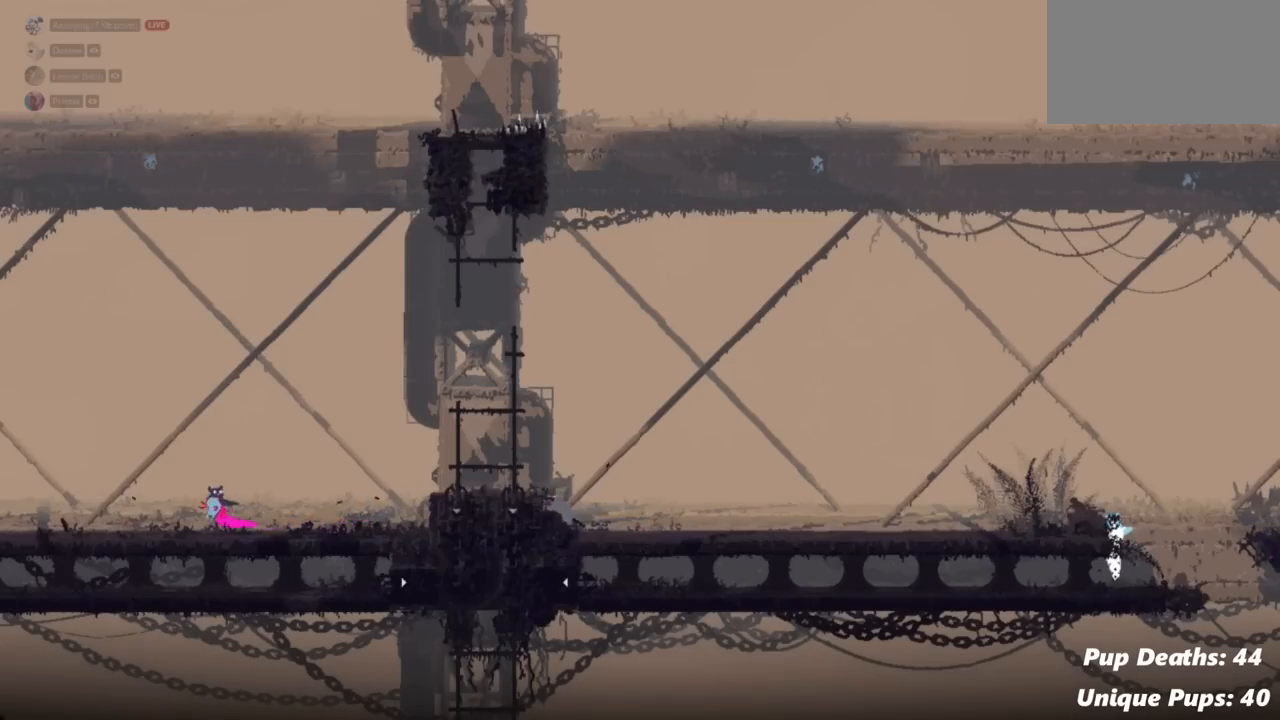
{"keys": [], "events": [[284, "left", "up"]]}
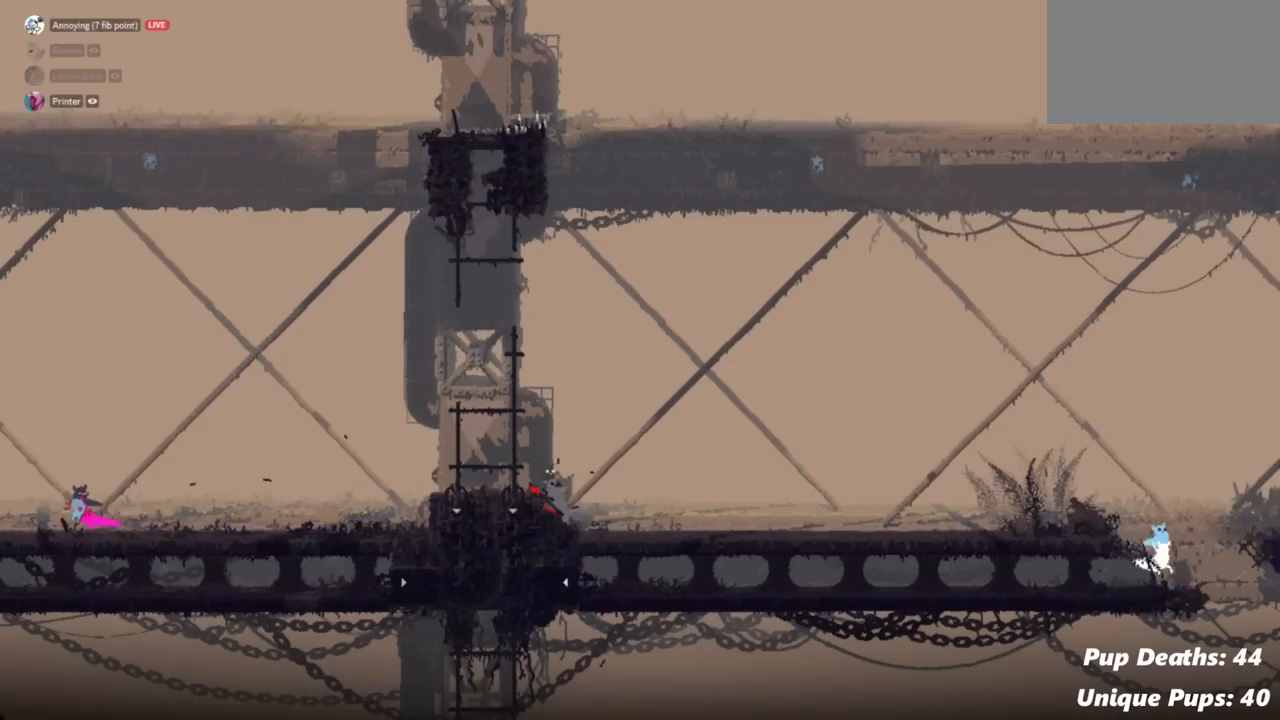
{"keys": [], "events": [[167, "left", "down"], [251, "up", "down"], [384, "up", "up"], [401, "left", "up"]]}
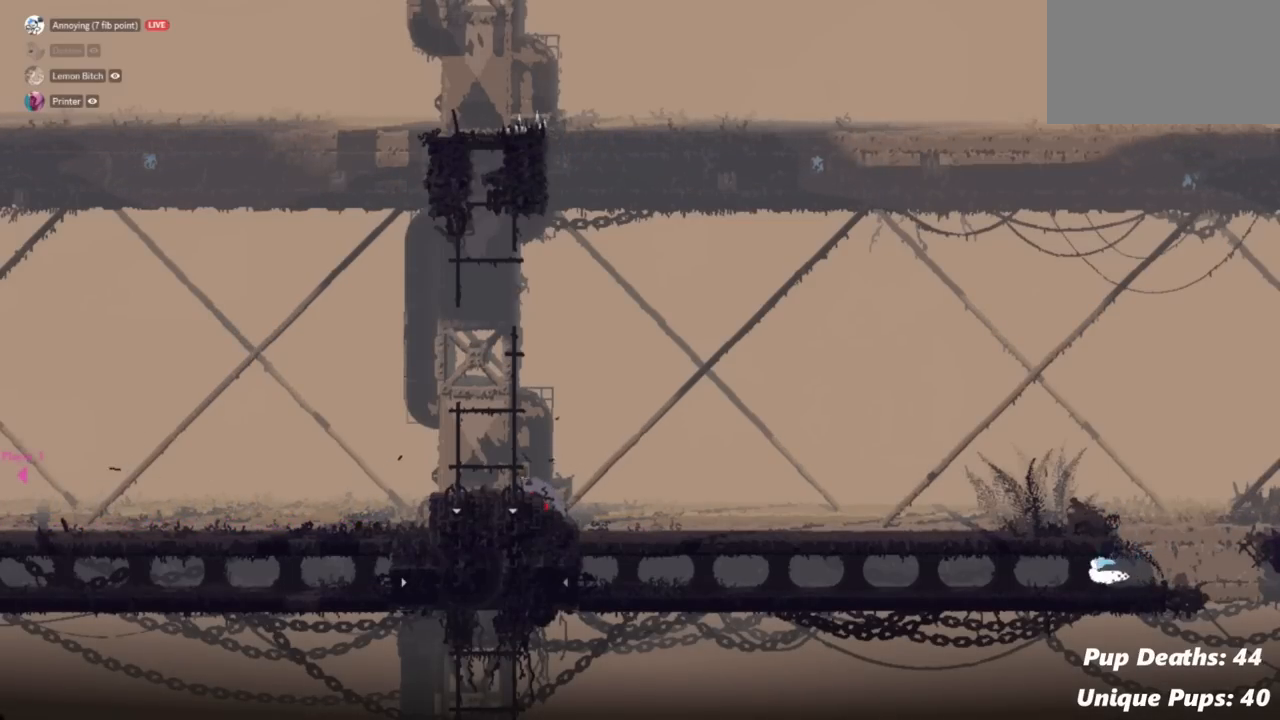
{"keys": ["left", "up"], "events": [[384, "left", "down"], [400, "up", "down"]]}
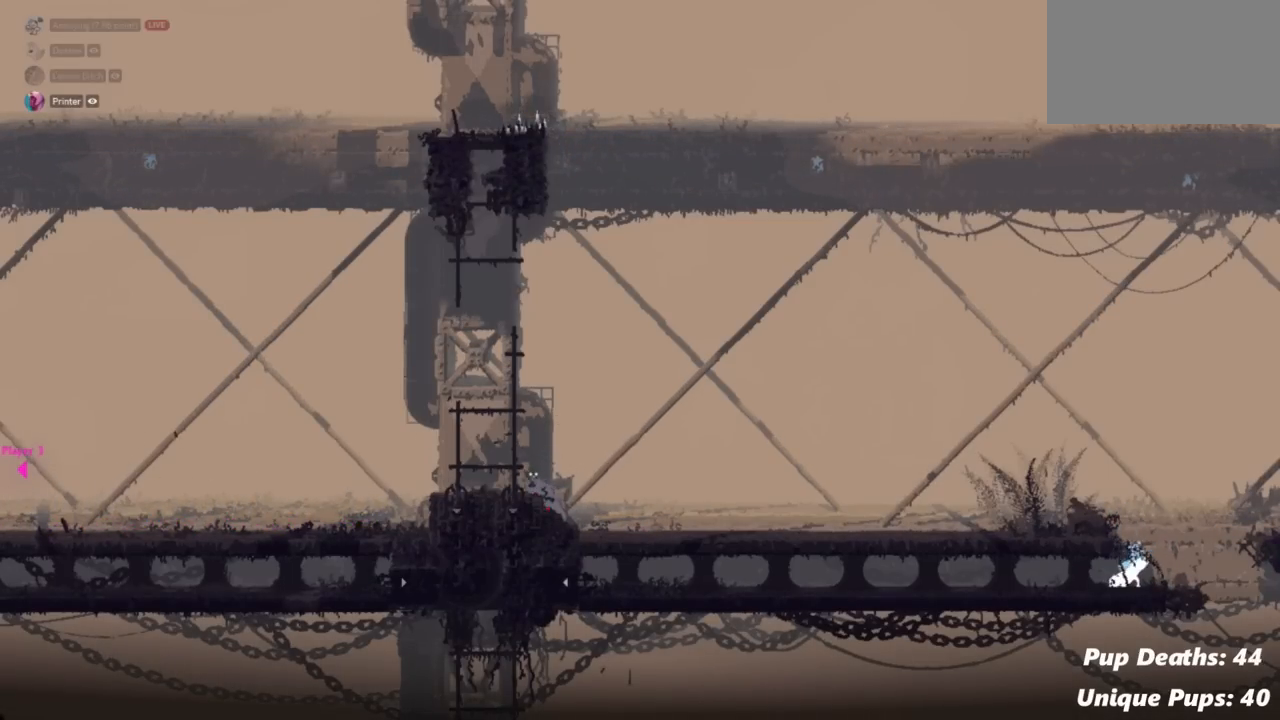
{"keys": ["left"], "events": [[117, "up", "up"]]}
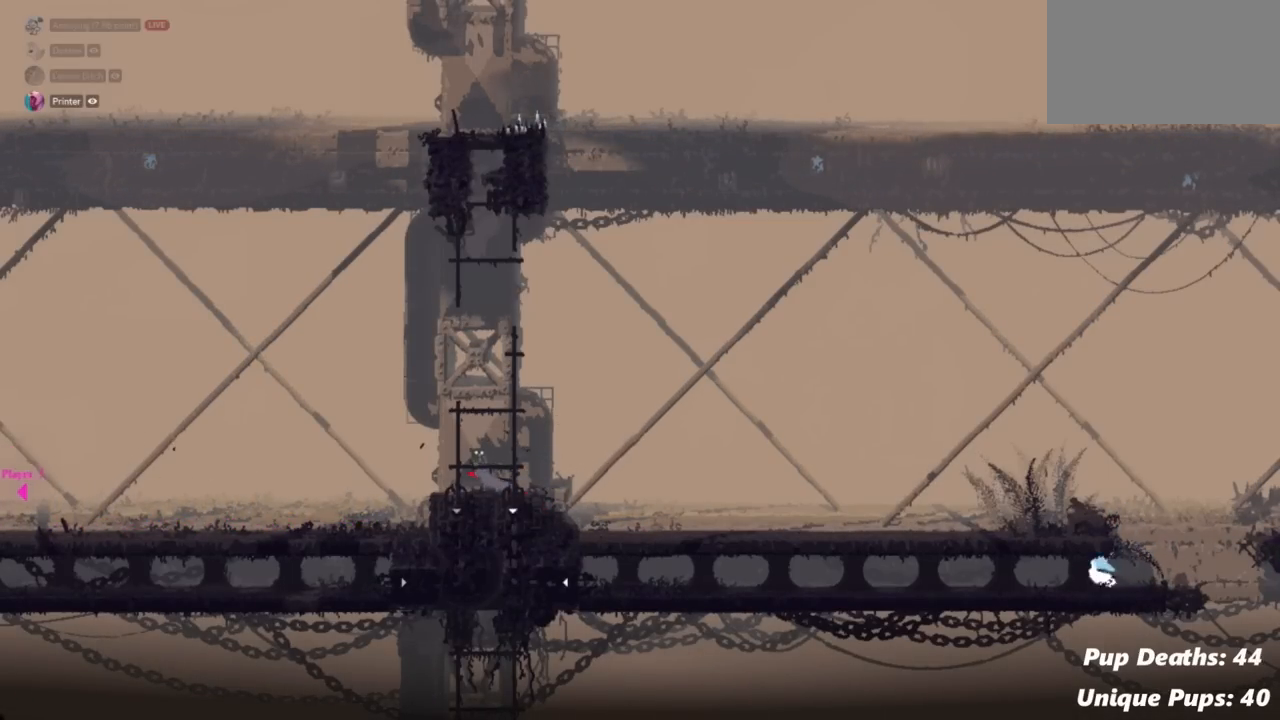
{"keys": [], "events": [[434, "up", "down"], [450, "up", "up"], [484, "left", "up"]]}
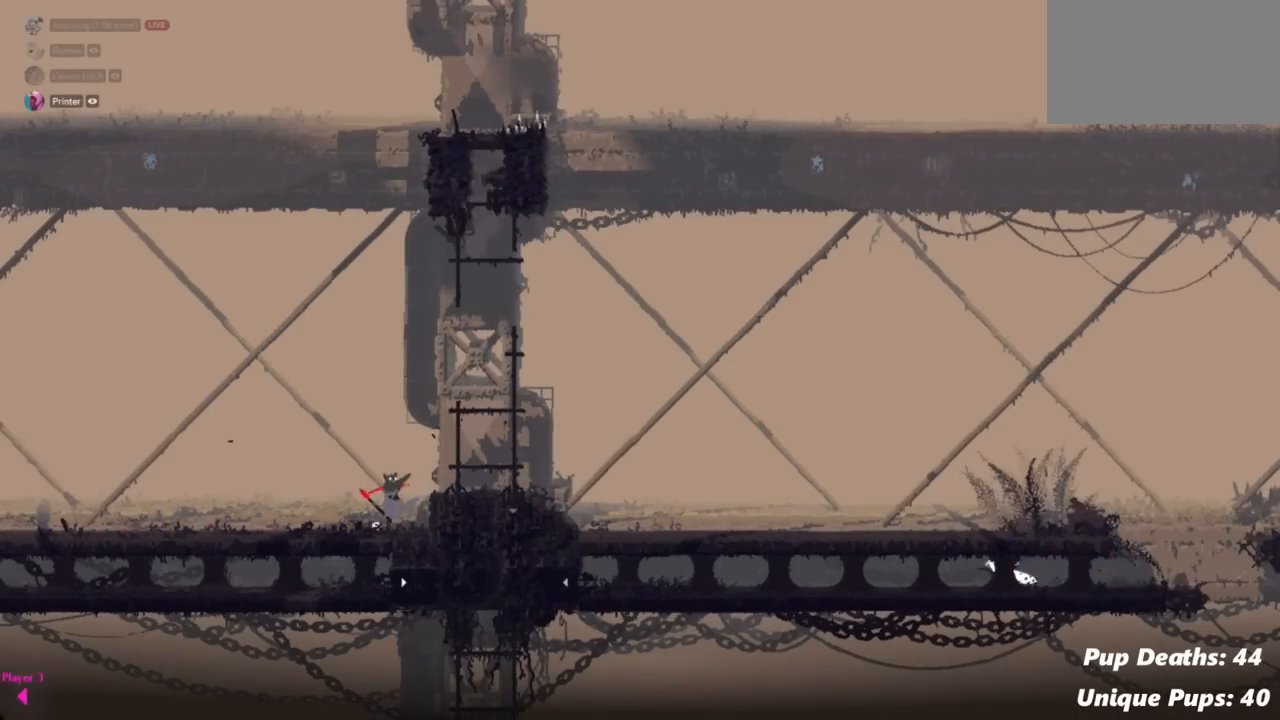
{"keys": [], "events": []}
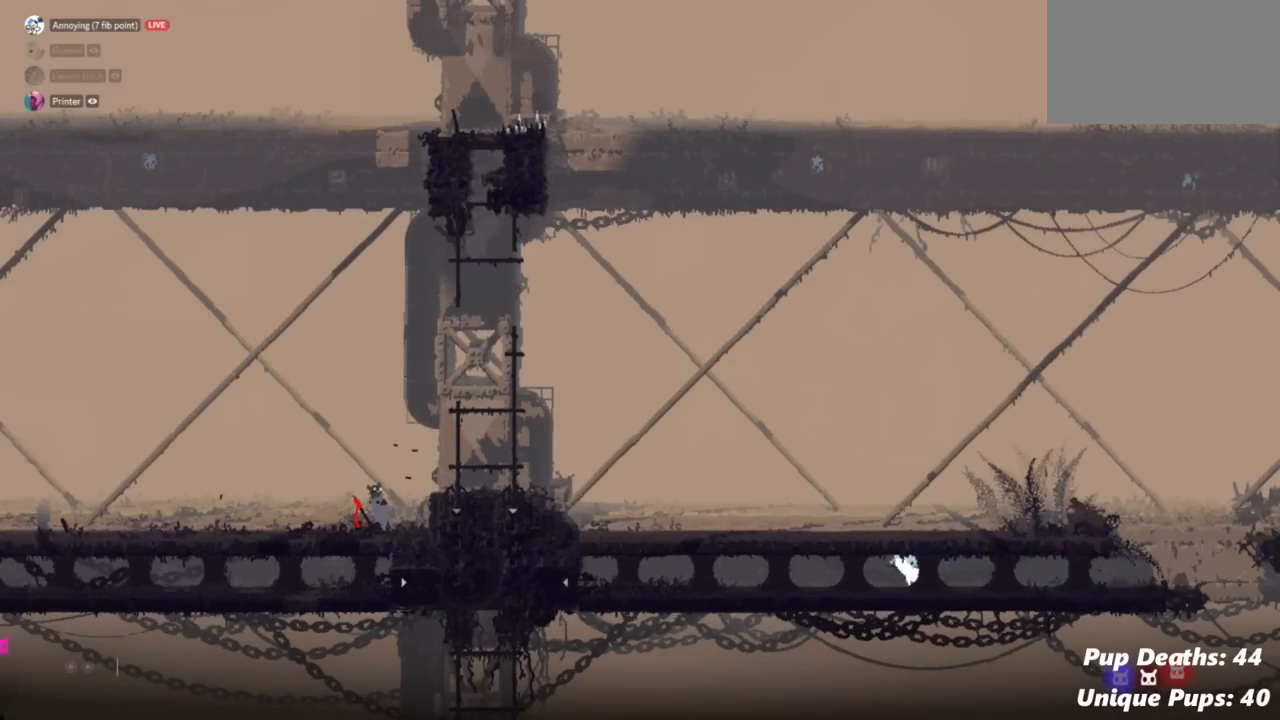
{"keys": [], "events": []}
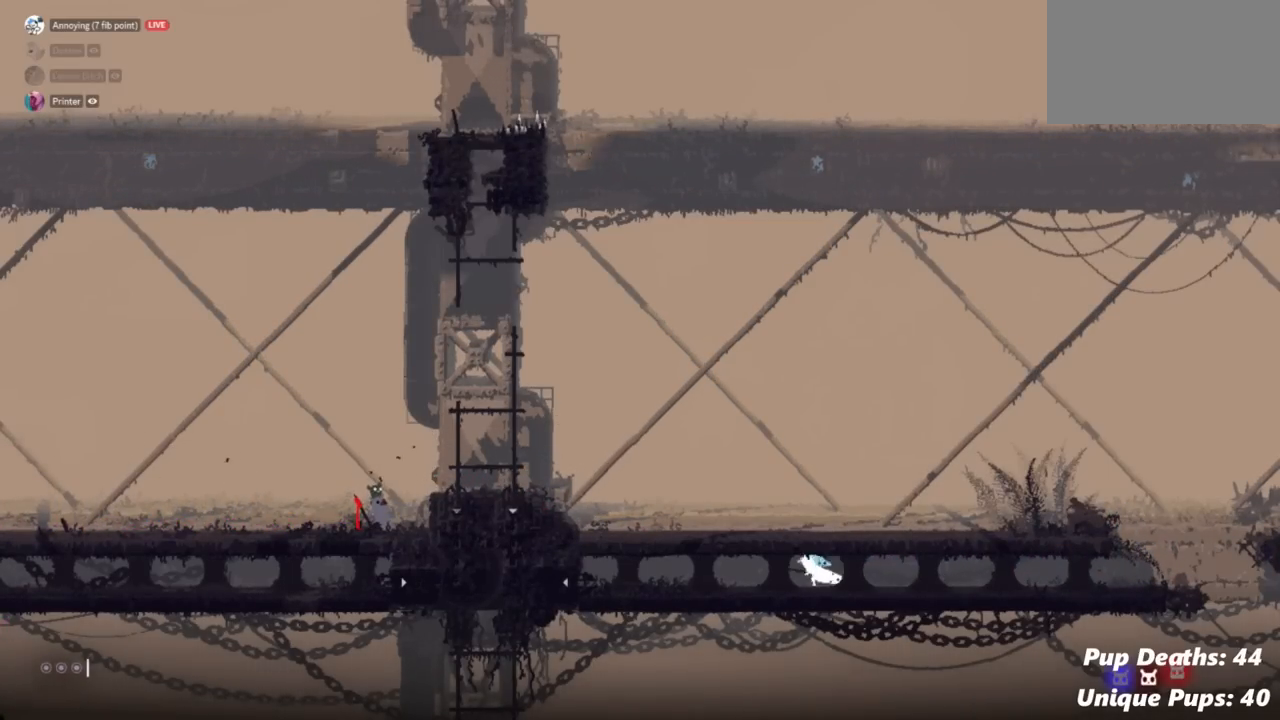
{"keys": [], "events": []}
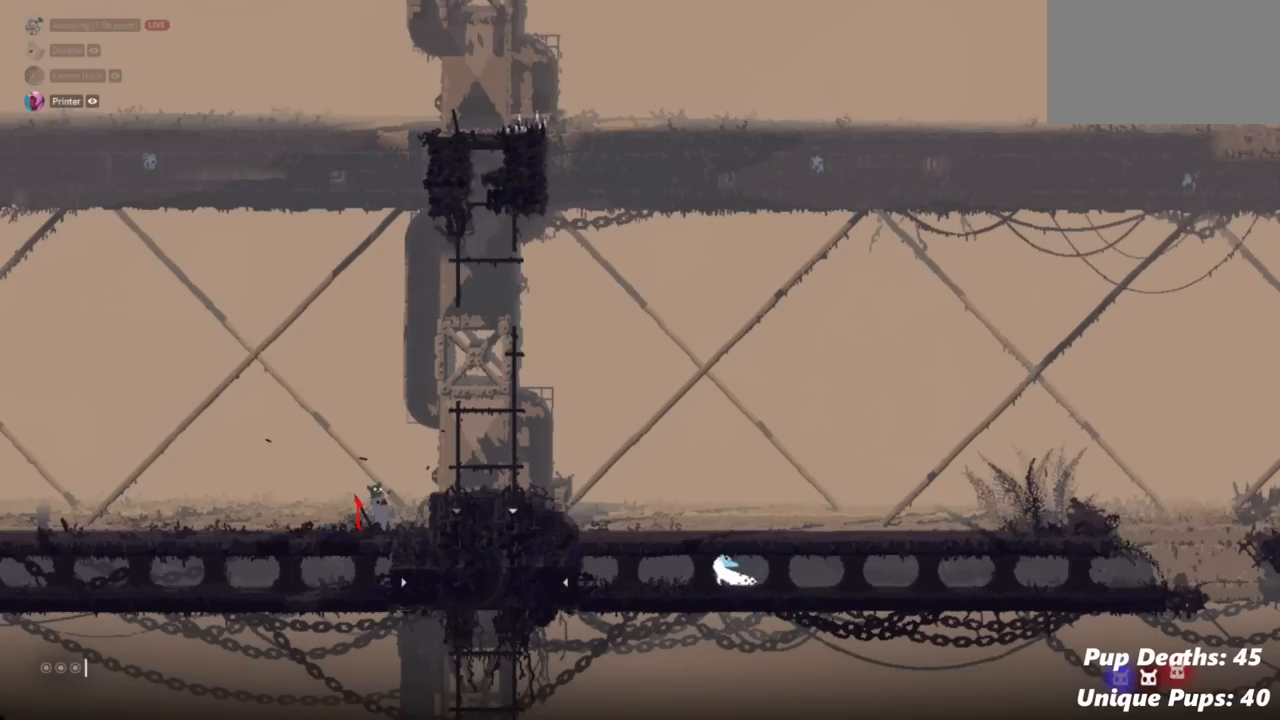
{"keys": [], "events": []}
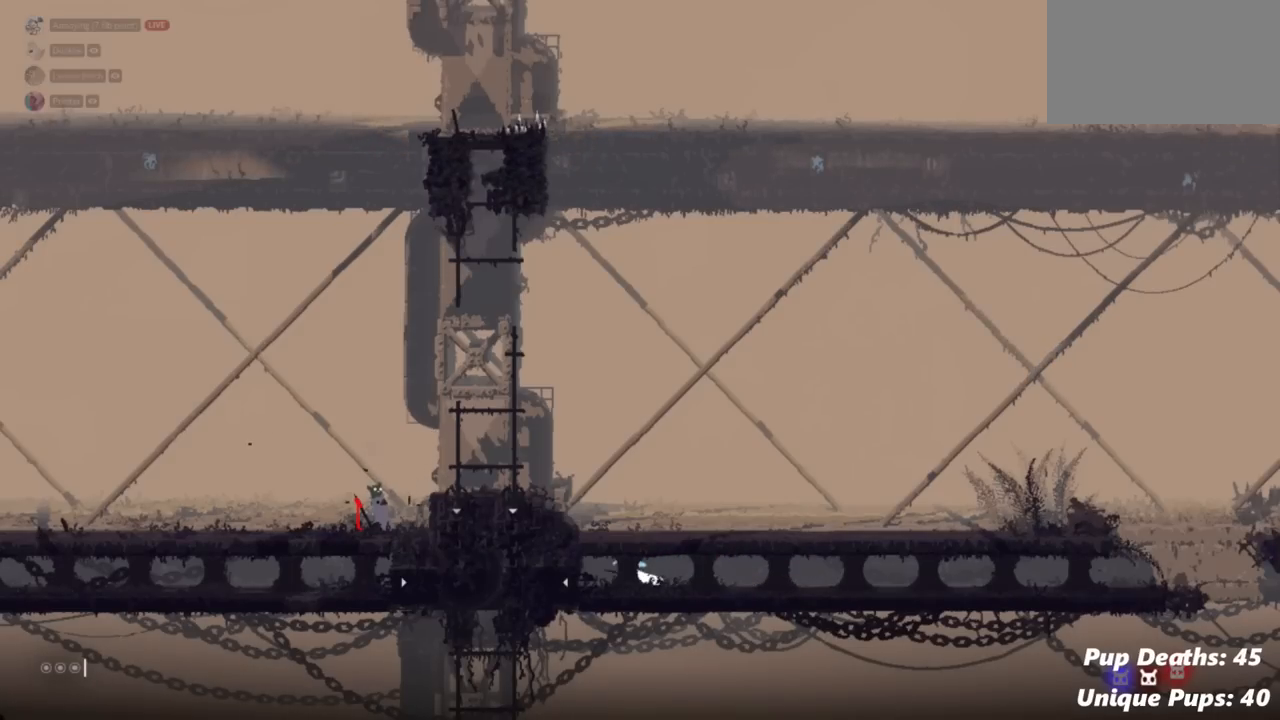
{"keys": [], "events": []}
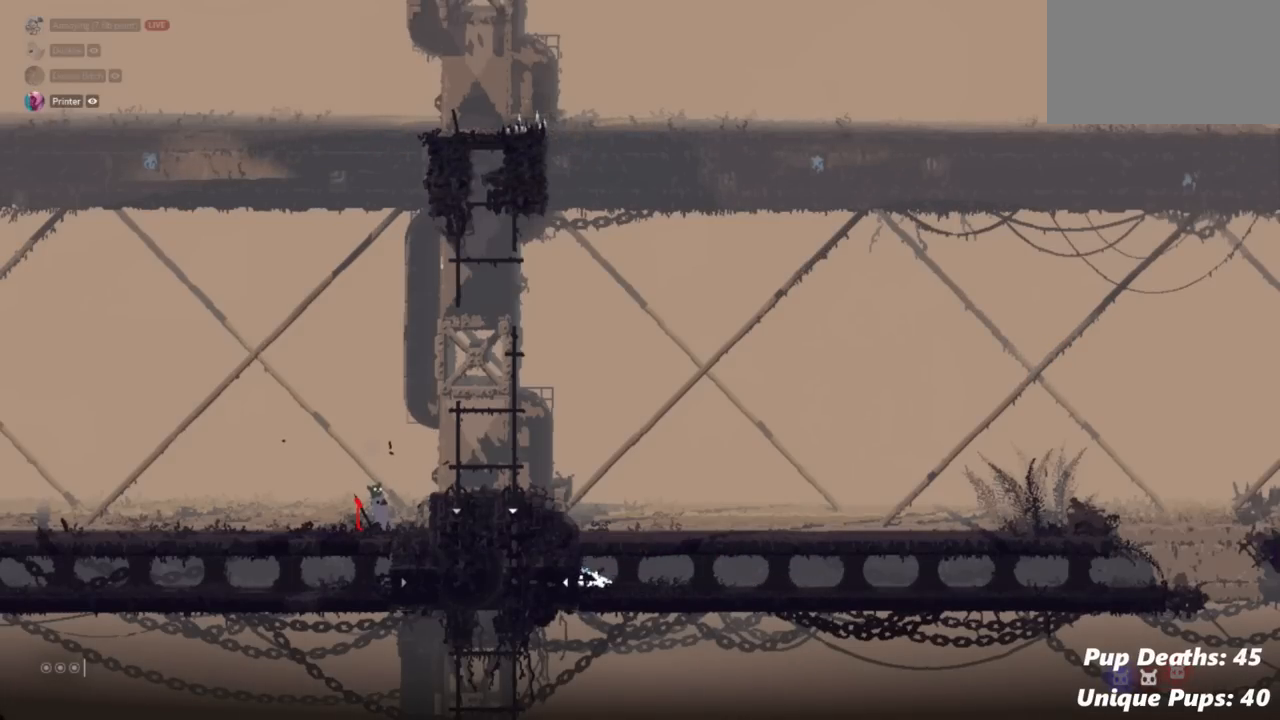
{"keys": [], "events": []}
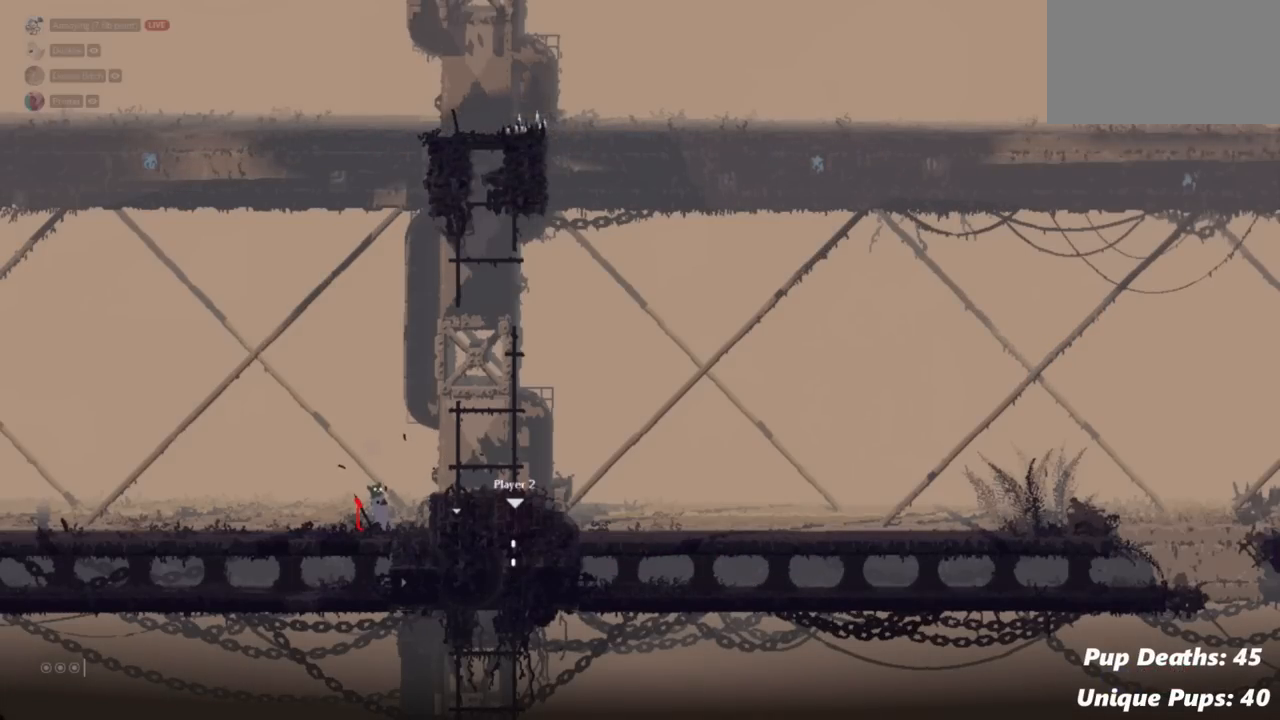
{"keys": [], "events": []}
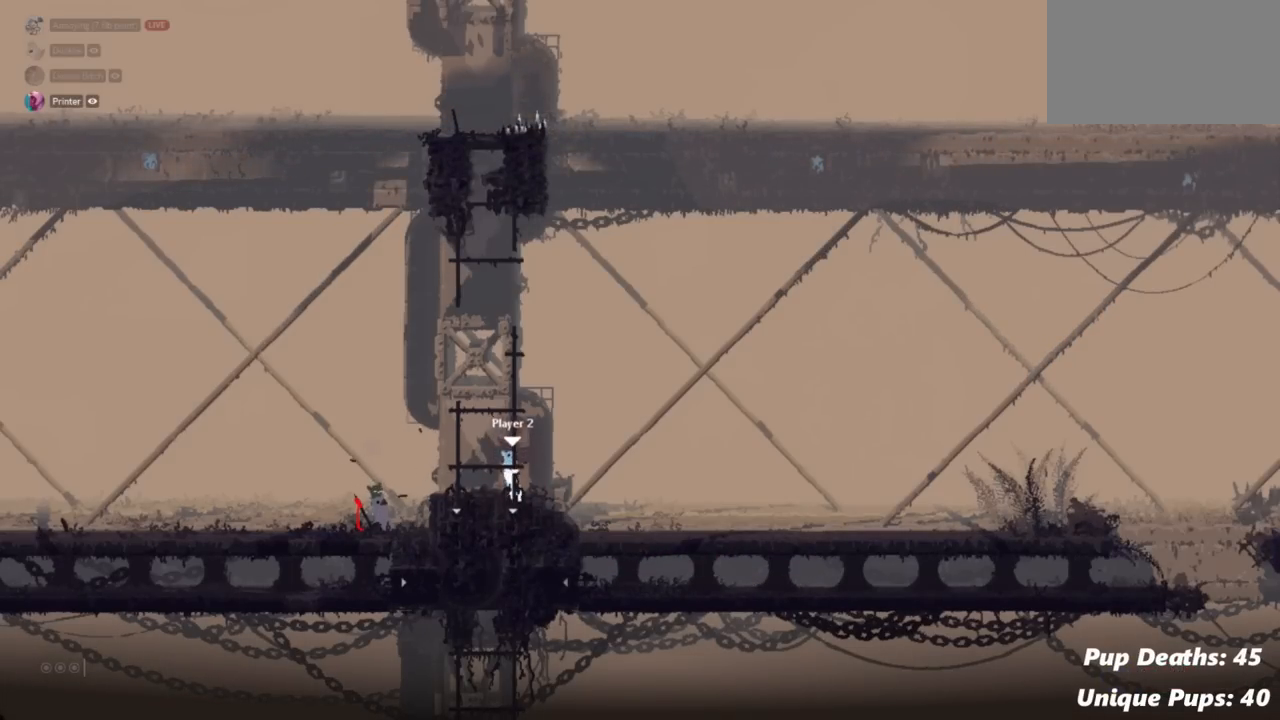
{"keys": [], "events": []}
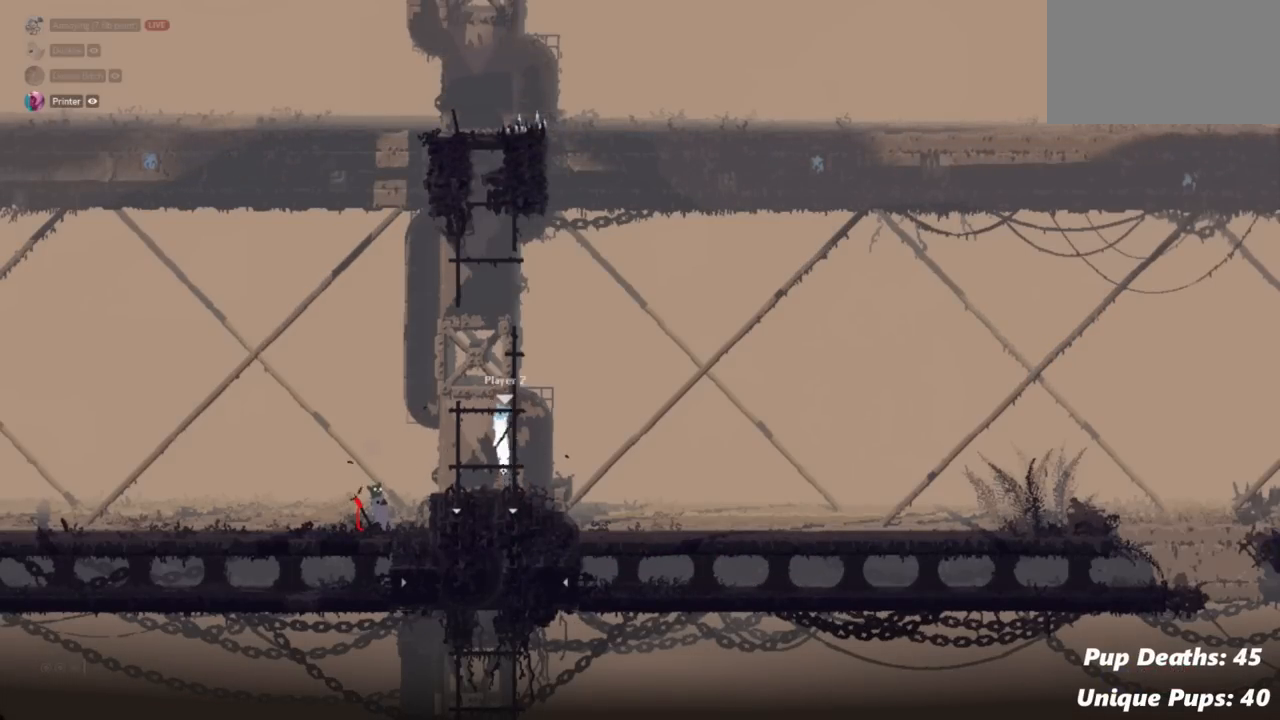
{"keys": ["left"], "events": [[184, "left", "down"]]}
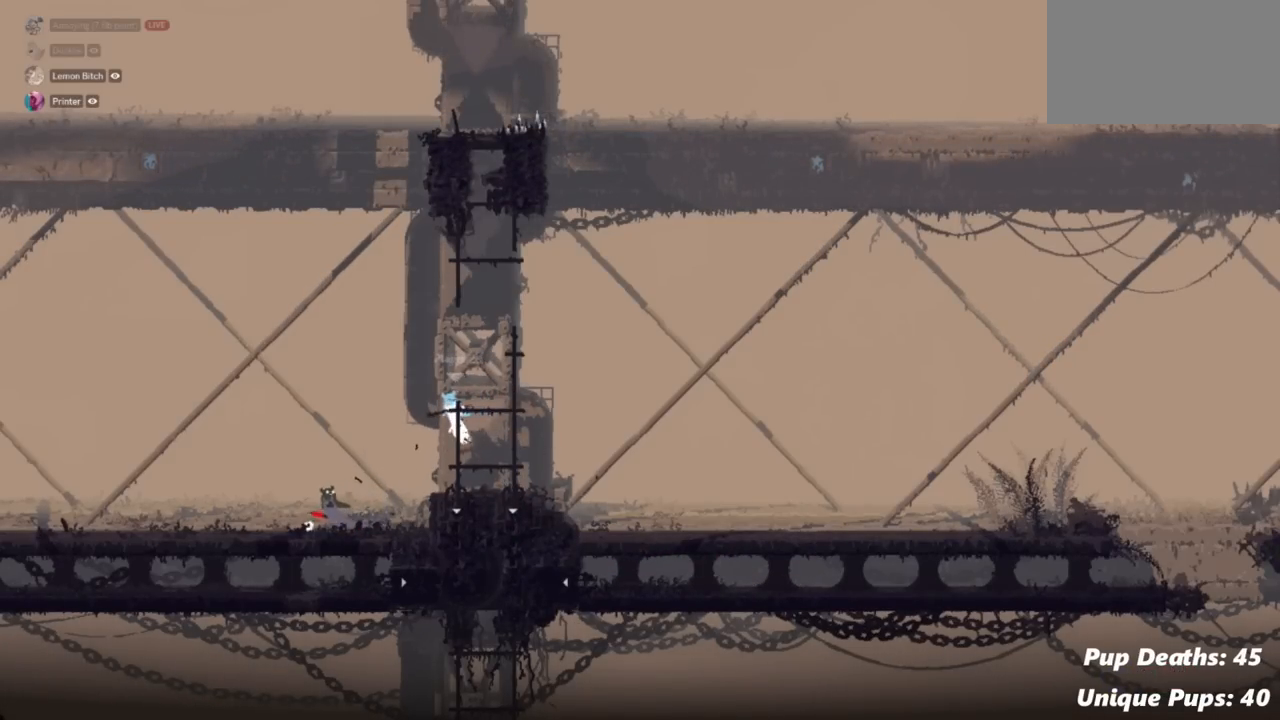
{"keys": ["left"], "events": []}
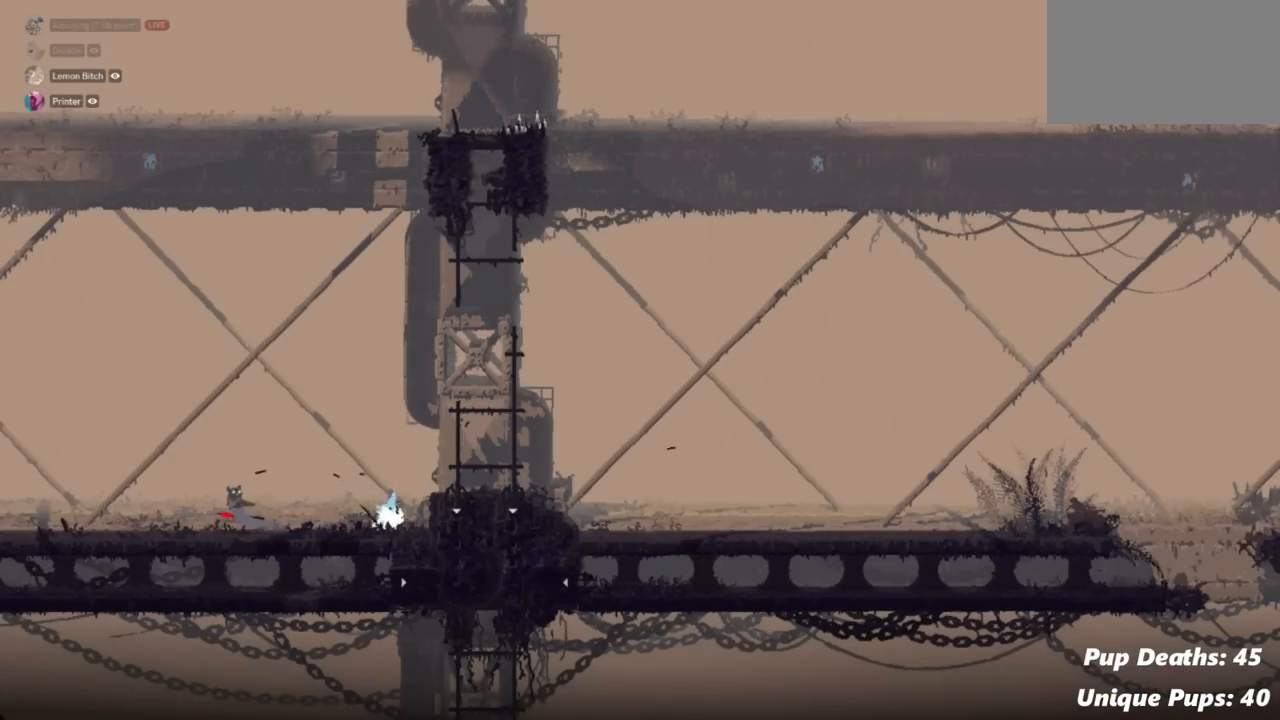
{"keys": ["left"], "events": []}